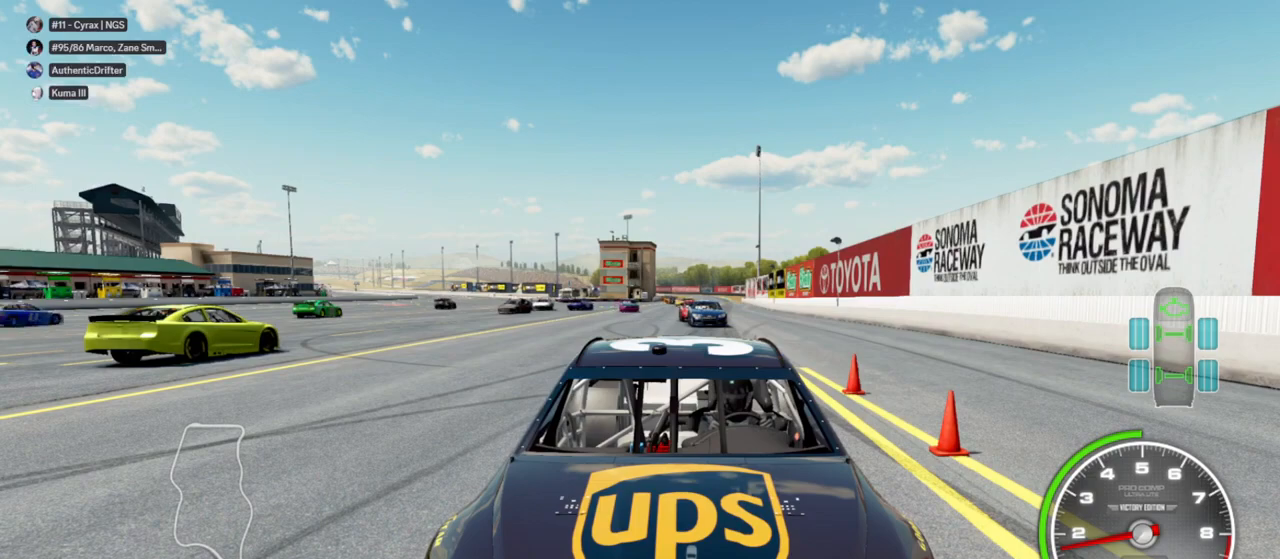
Gameplay with a controller (Xbox layout); each line is a JSON object with the inputs held at the frame after it. "events" lists button and stick changes between this image and that frame as [ms after this image, input, new state], when the widget could be followed in between.
{"buttons": [], "left_stick": "center", "right_stick": "down", "events": []}
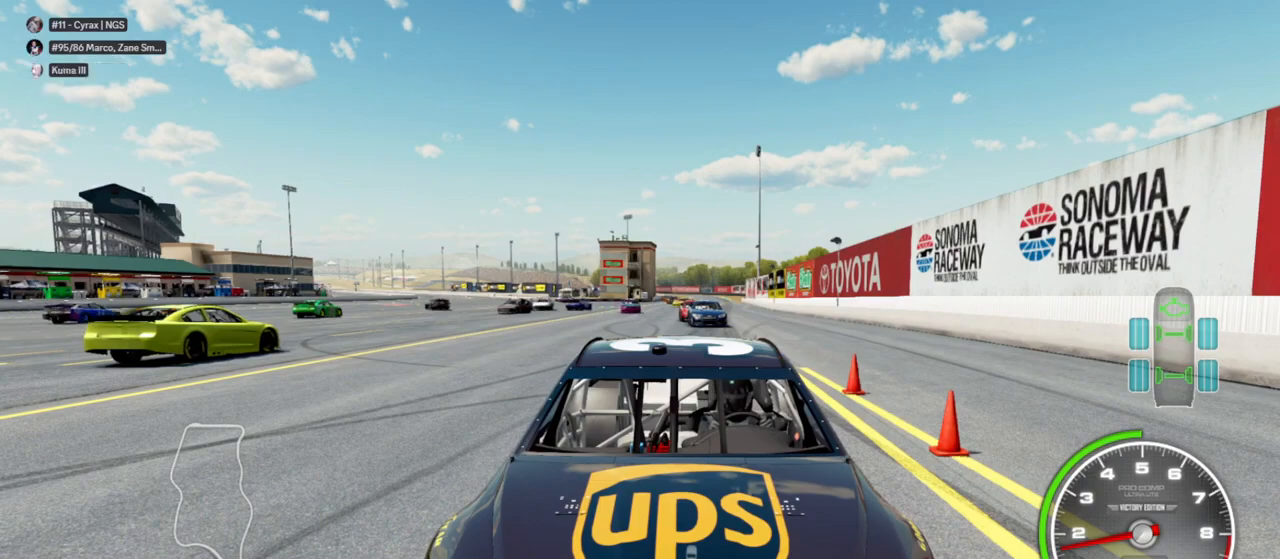
{"buttons": [], "left_stick": "center", "right_stick": "down", "events": []}
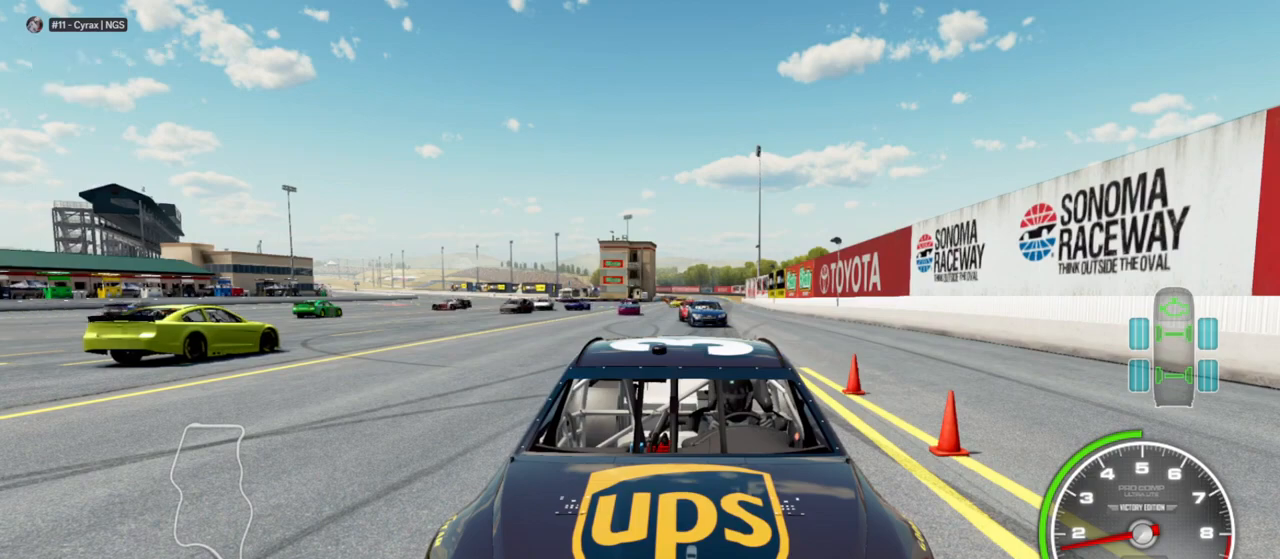
{"buttons": [], "left_stick": "center", "right_stick": "down", "events": []}
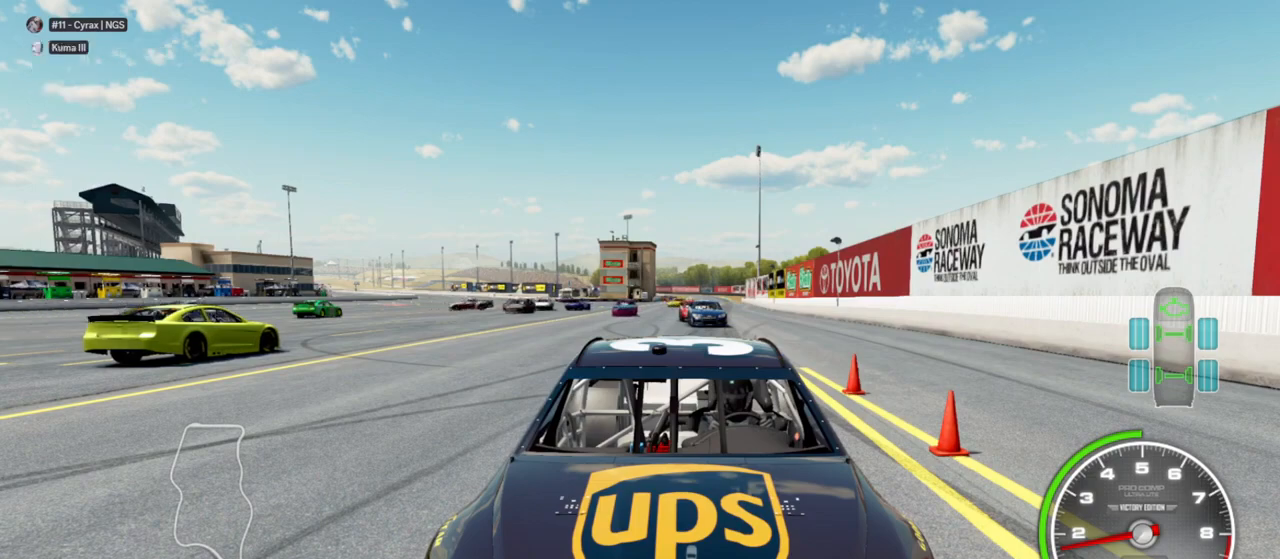
{"buttons": [], "left_stick": "center", "right_stick": "down", "events": []}
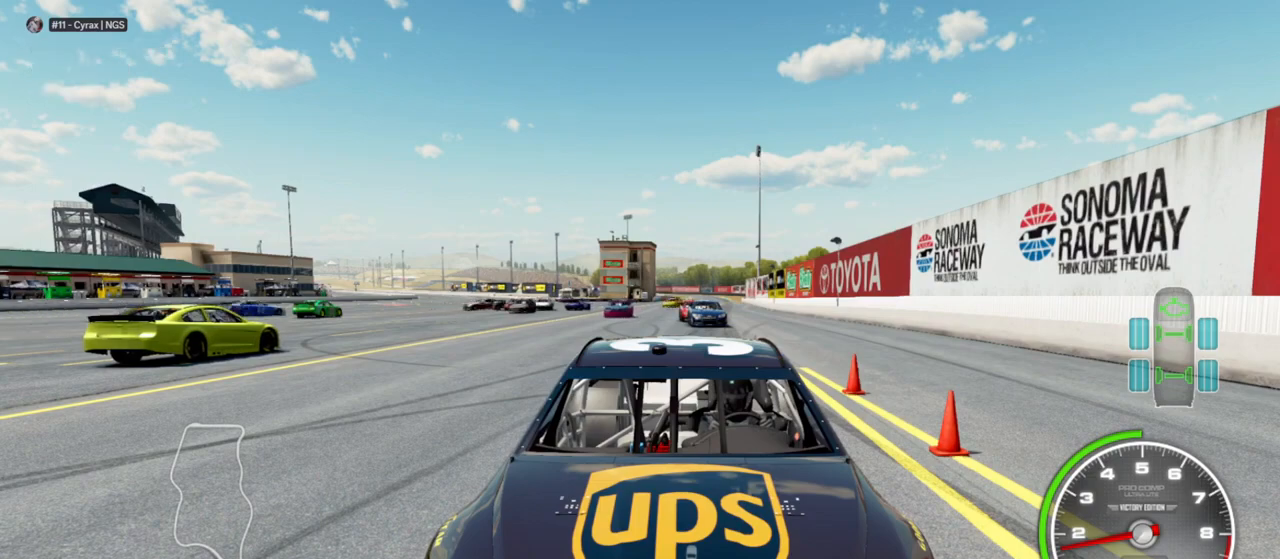
{"buttons": [], "left_stick": "center", "right_stick": "down-left", "events": [[400, "right_stick", "down-left"]]}
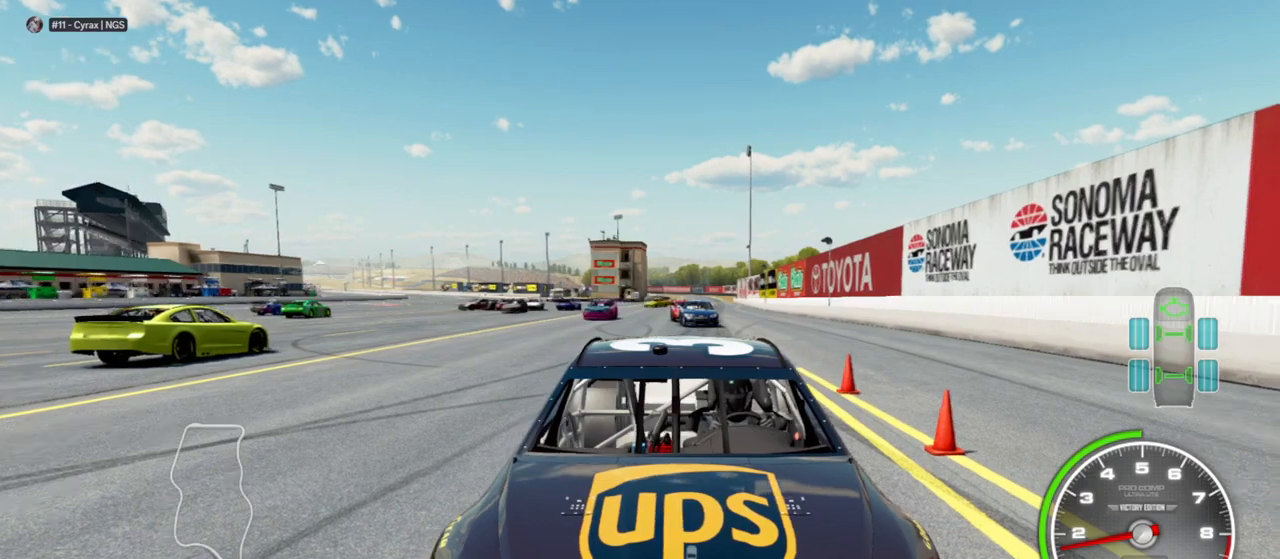
{"buttons": [], "left_stick": "center", "right_stick": "down-left", "events": []}
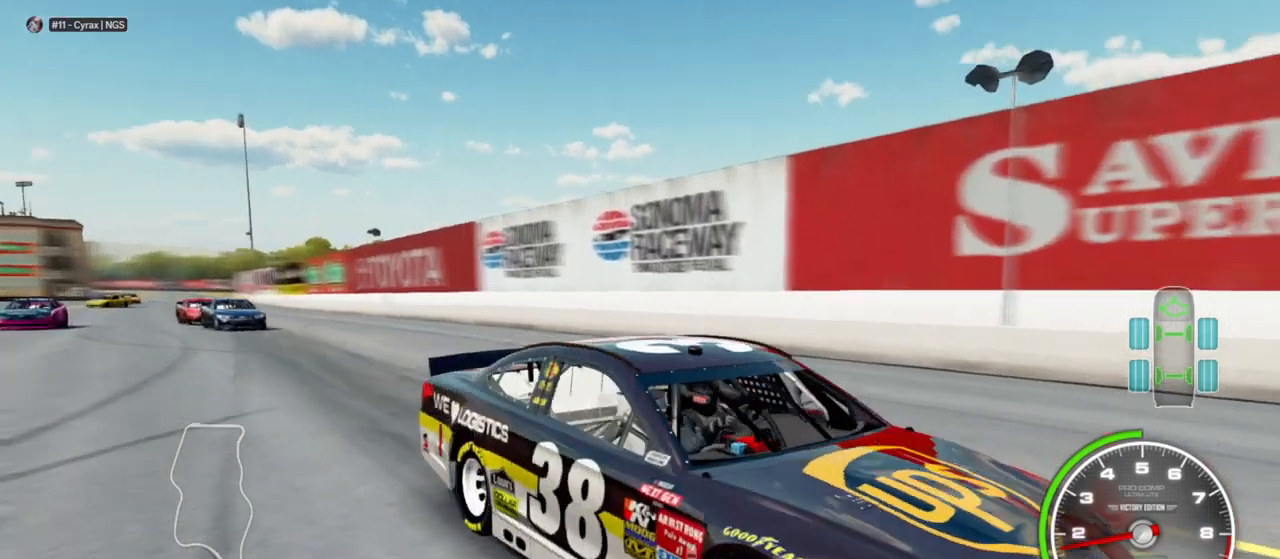
{"buttons": [], "left_stick": "center", "right_stick": "down-left", "events": []}
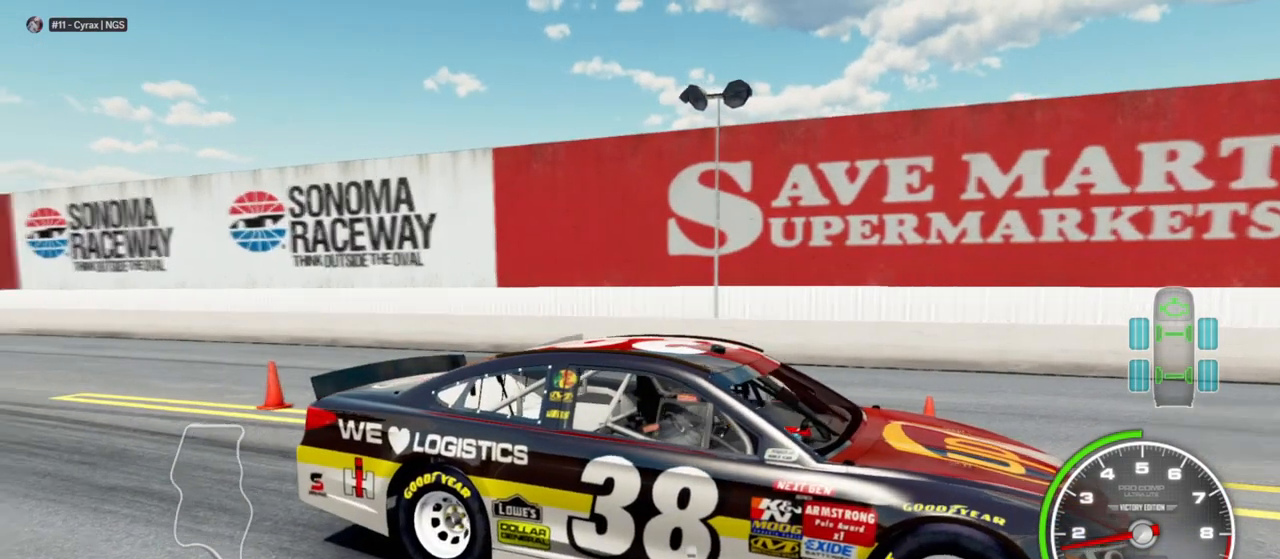
{"buttons": [], "left_stick": "center", "right_stick": "down-left", "events": []}
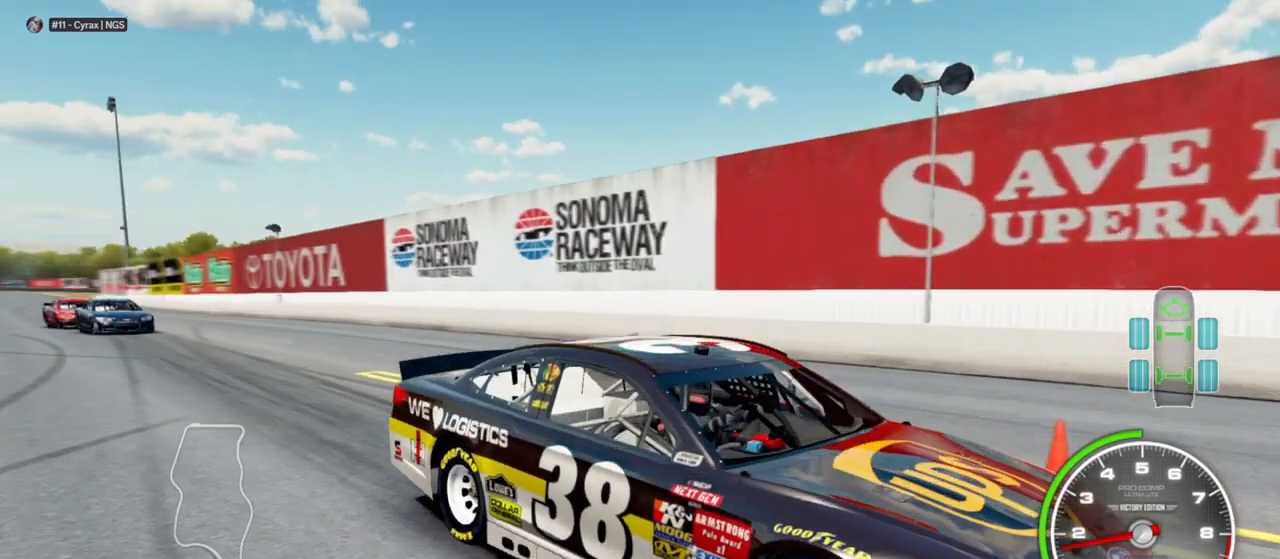
{"buttons": [], "left_stick": "center", "right_stick": "down-left", "events": []}
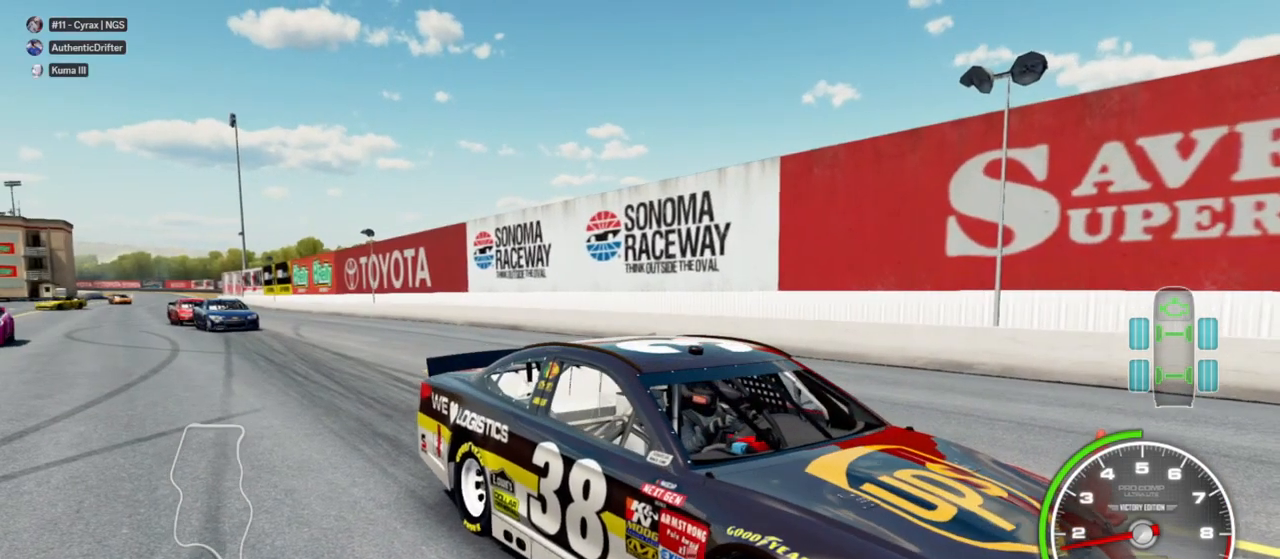
{"buttons": [], "left_stick": "center", "right_stick": "down-left", "events": []}
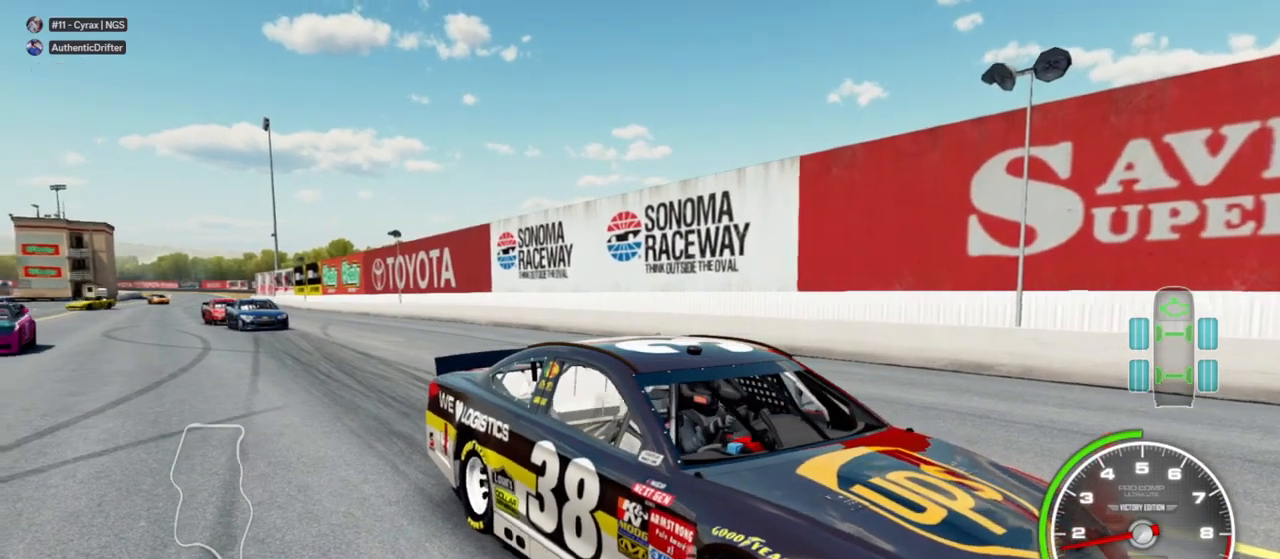
{"buttons": [], "left_stick": "center", "right_stick": "down-left", "events": []}
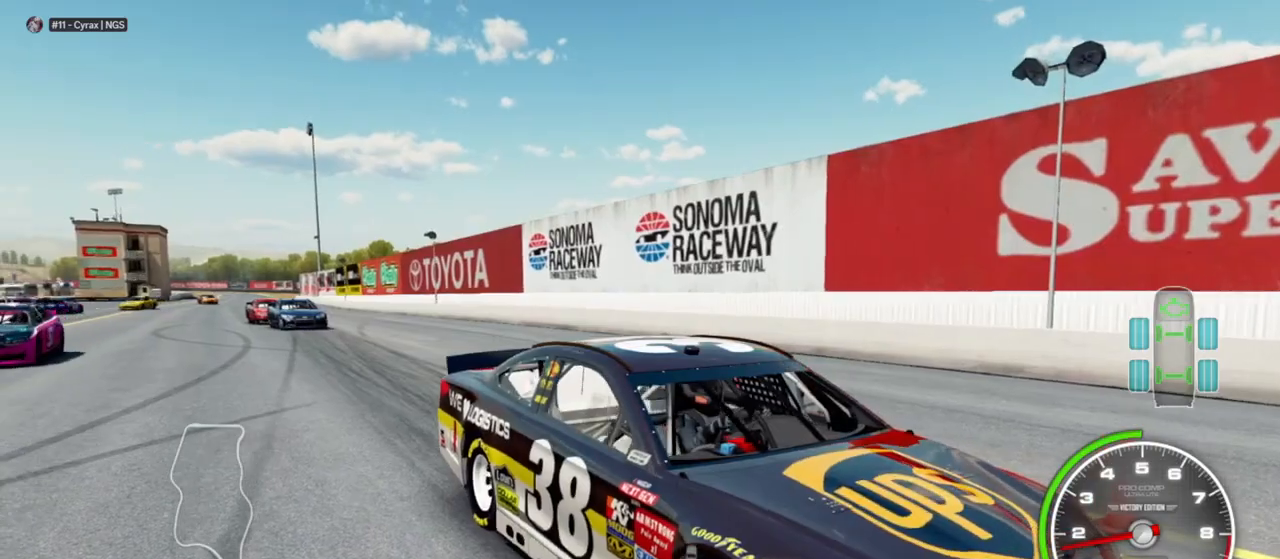
{"buttons": [], "left_stick": "center", "right_stick": "down-left", "events": []}
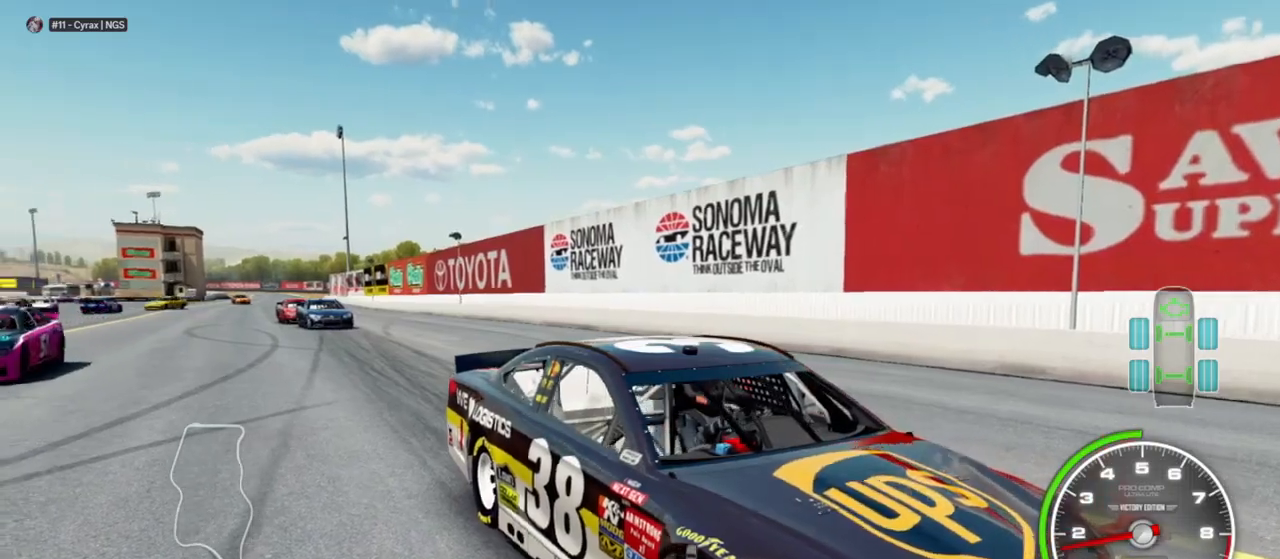
{"buttons": [], "left_stick": "center", "right_stick": "down-left", "events": []}
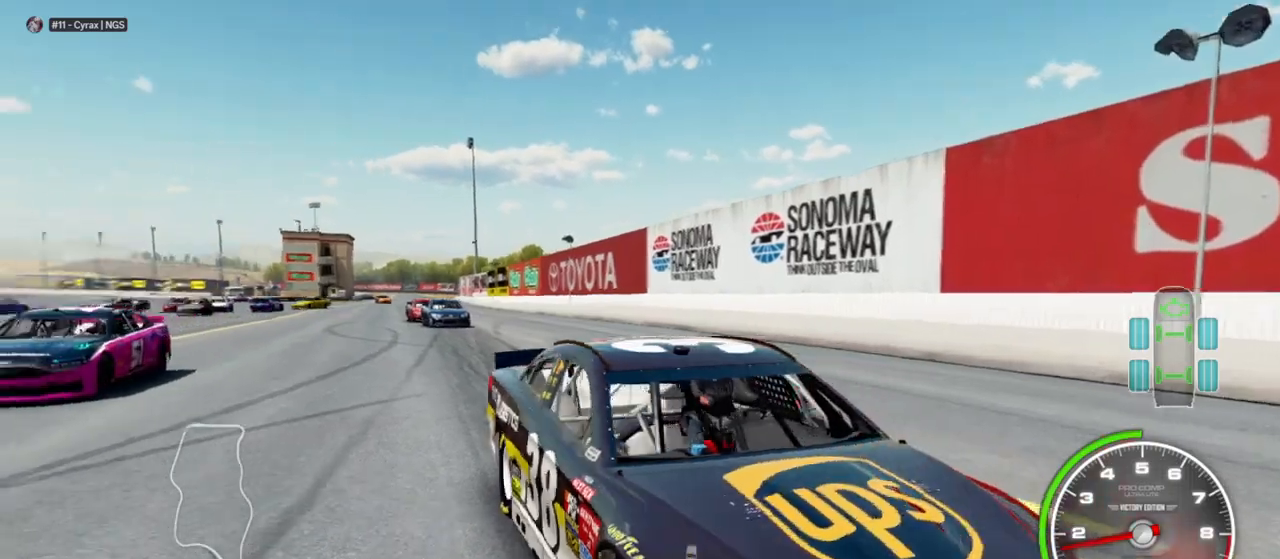
{"buttons": [], "left_stick": "center", "right_stick": "center", "events": [[367, "right_stick", "center"]]}
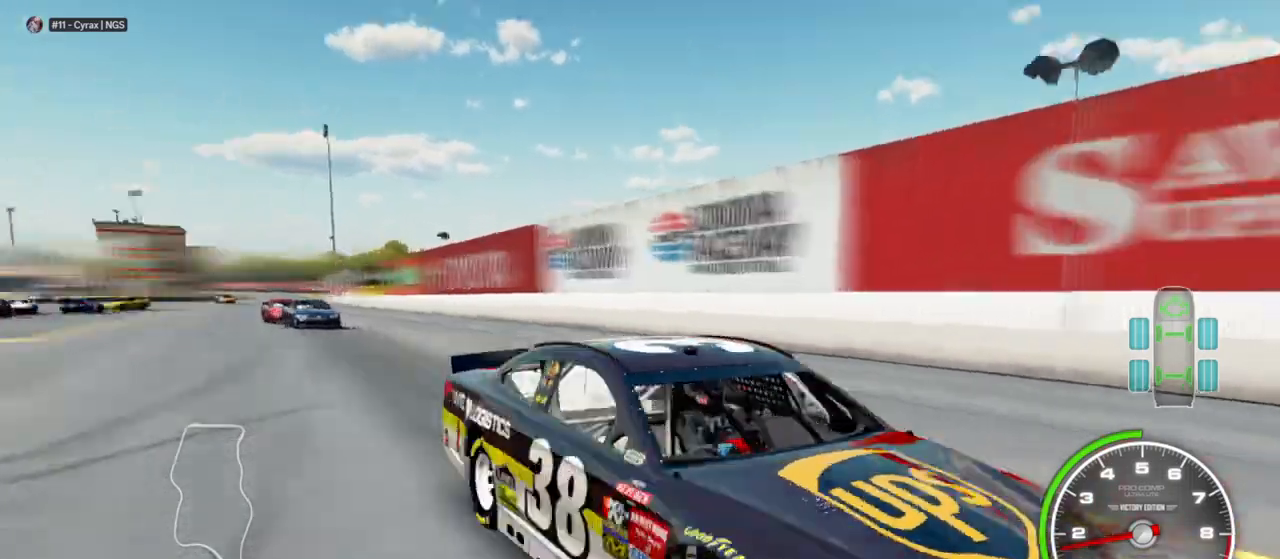
{"buttons": ["X"], "left_stick": "center", "right_stick": "center", "events": [[33, "X", "down"]]}
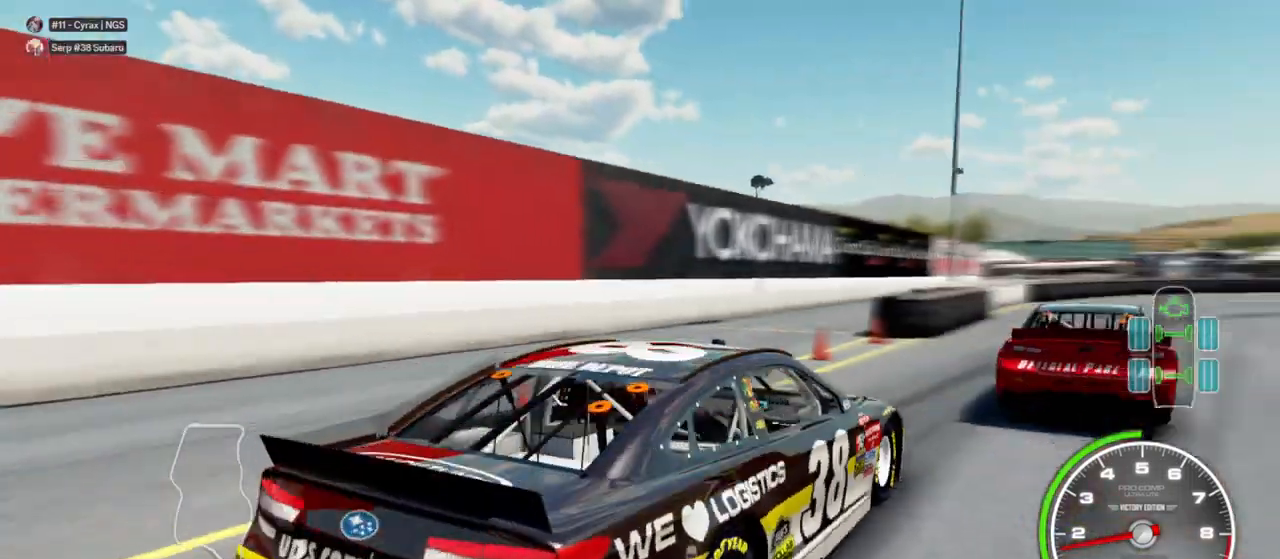
{"buttons": ["X"], "left_stick": "center", "right_stick": "center"}
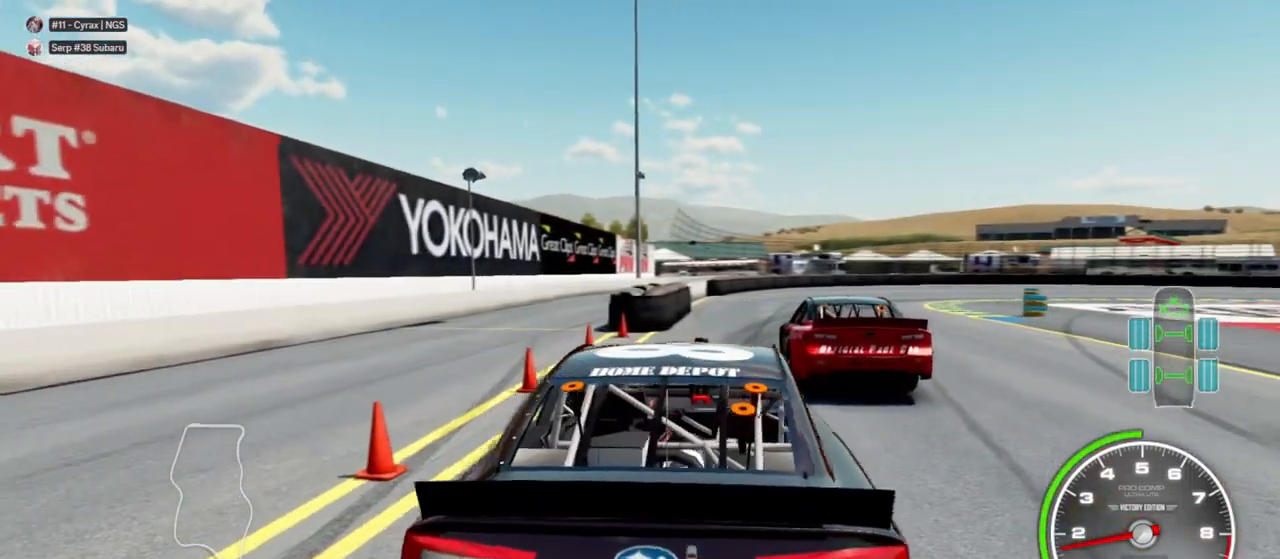
{"buttons": ["X"], "left_stick": "center", "right_stick": "center", "events": []}
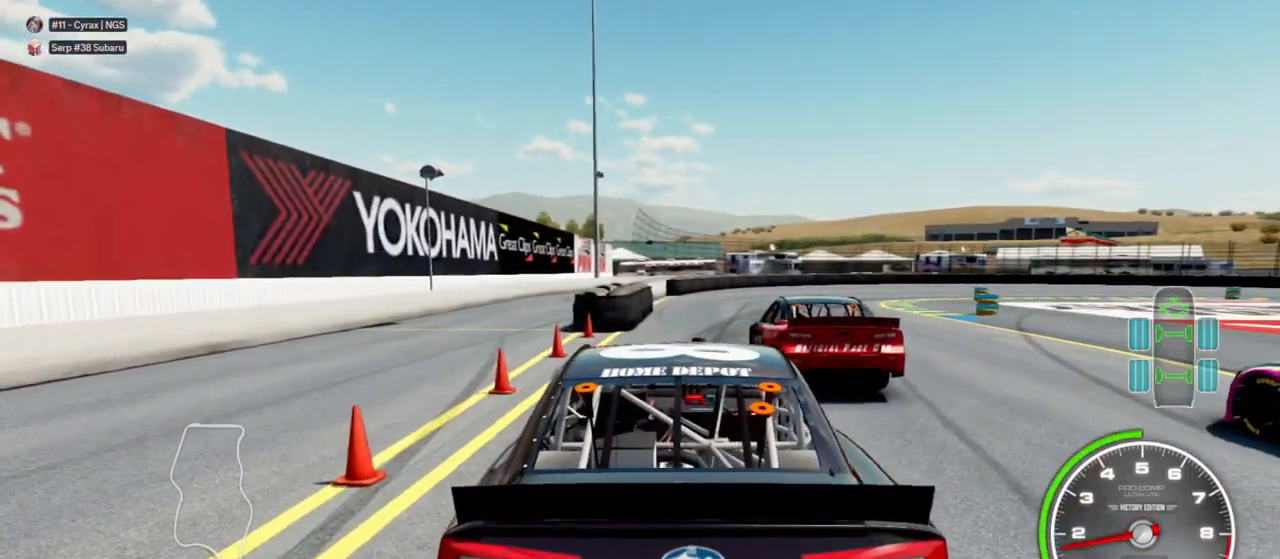
{"buttons": ["X"], "left_stick": "center", "right_stick": "center", "events": []}
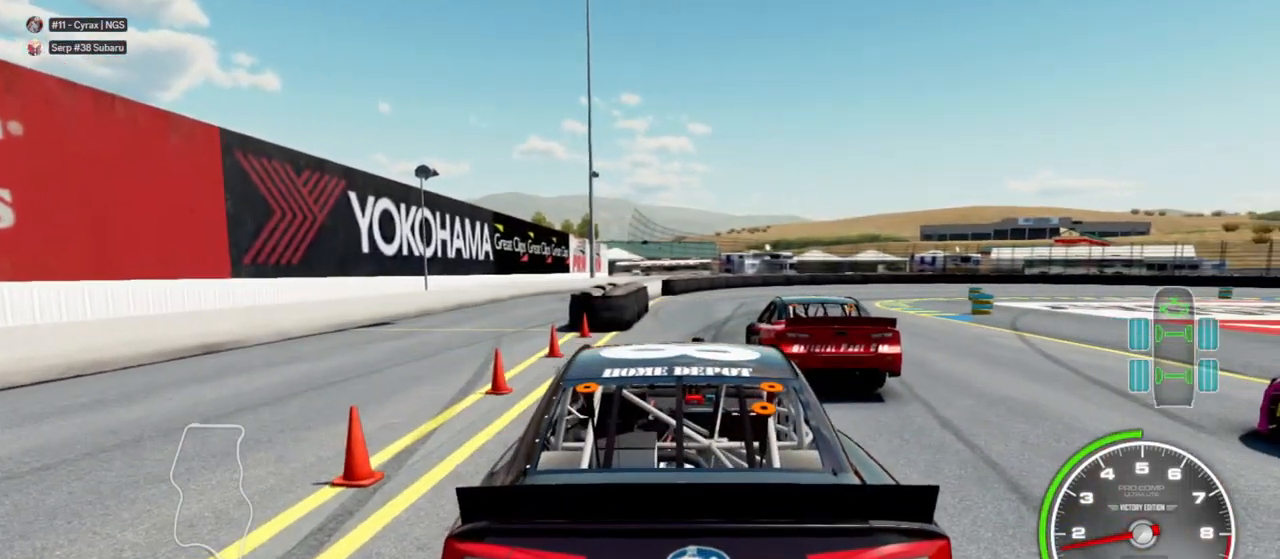
{"buttons": [], "left_stick": "center", "right_stick": "center", "events": [[200, "X", "up"]]}
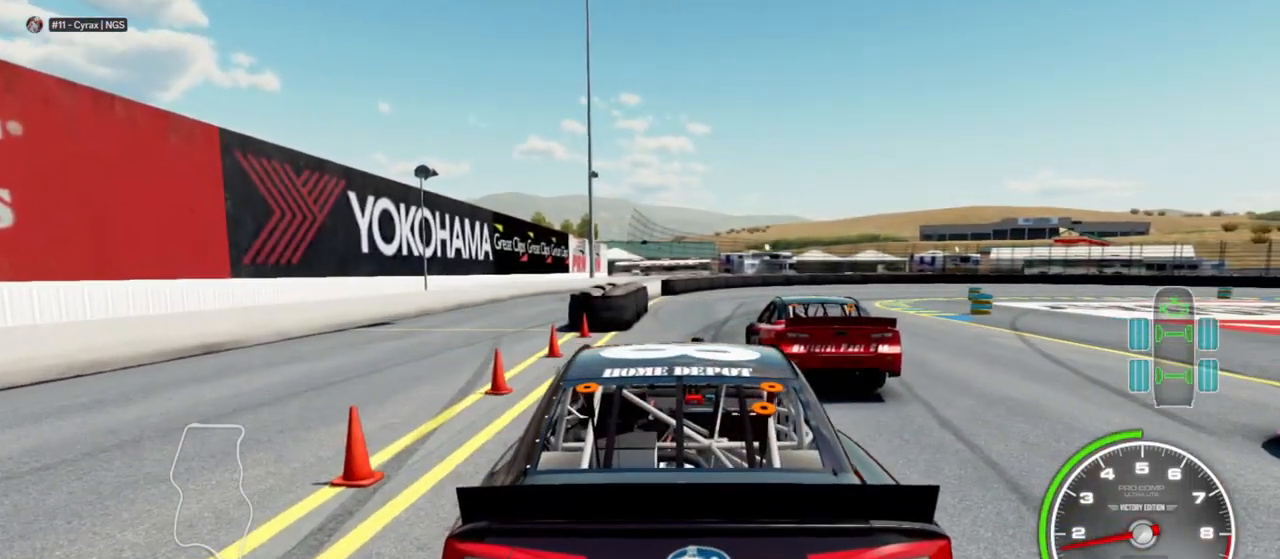
{"buttons": [], "left_stick": "center", "right_stick": "down", "events": [[67, "right_stick", "down"]]}
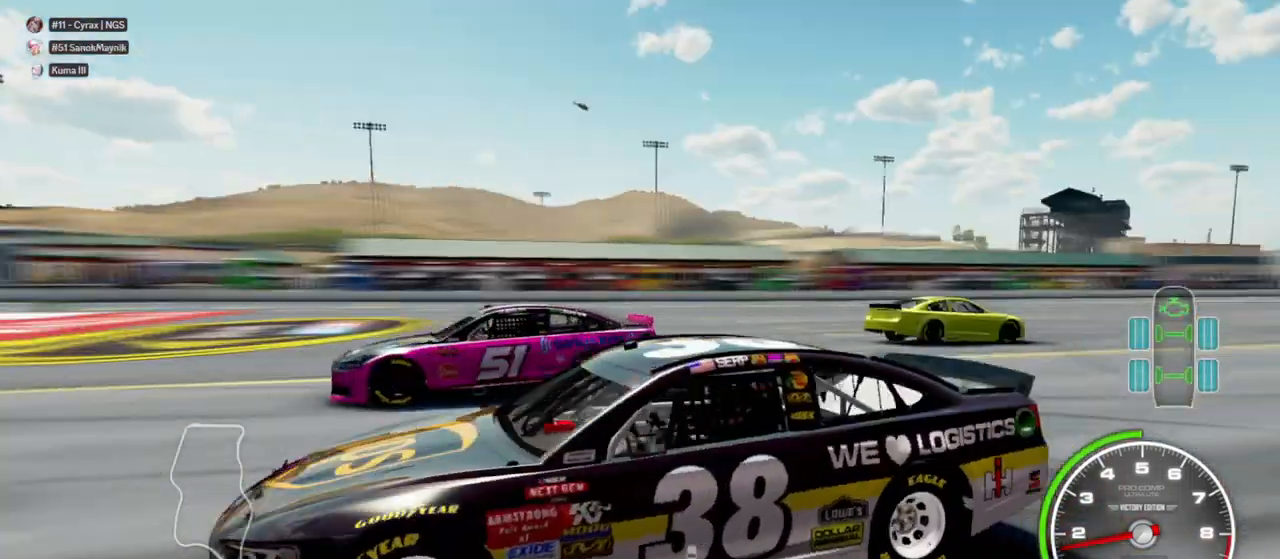
{"buttons": [], "left_stick": "center", "right_stick": "down", "events": []}
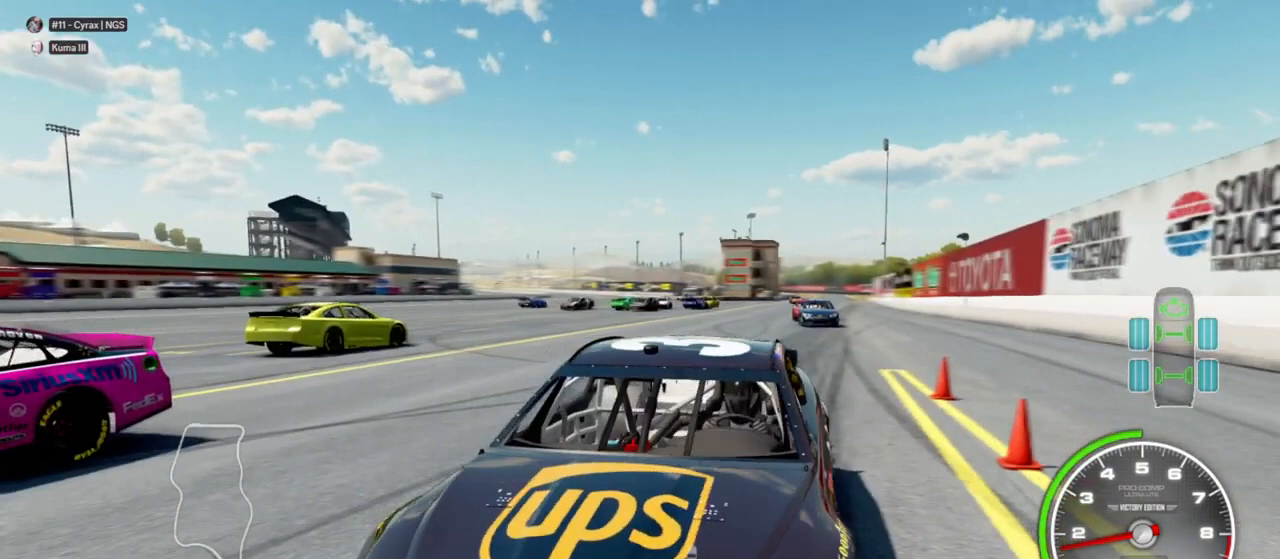
{"buttons": [], "left_stick": "center", "right_stick": "down", "events": []}
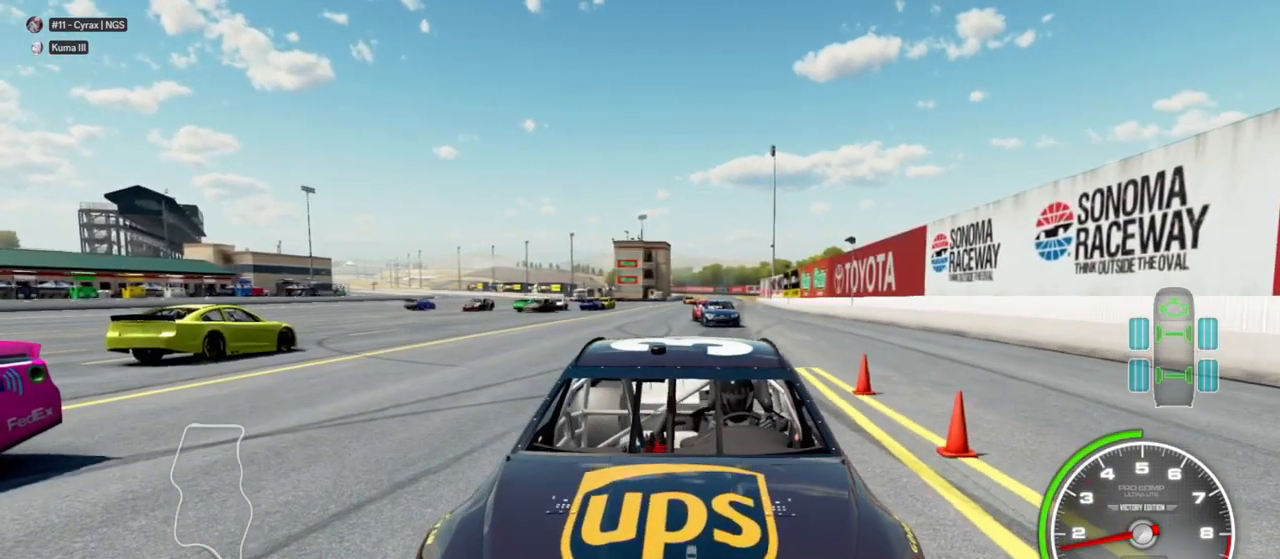
{"buttons": [], "left_stick": "center", "right_stick": "down", "events": []}
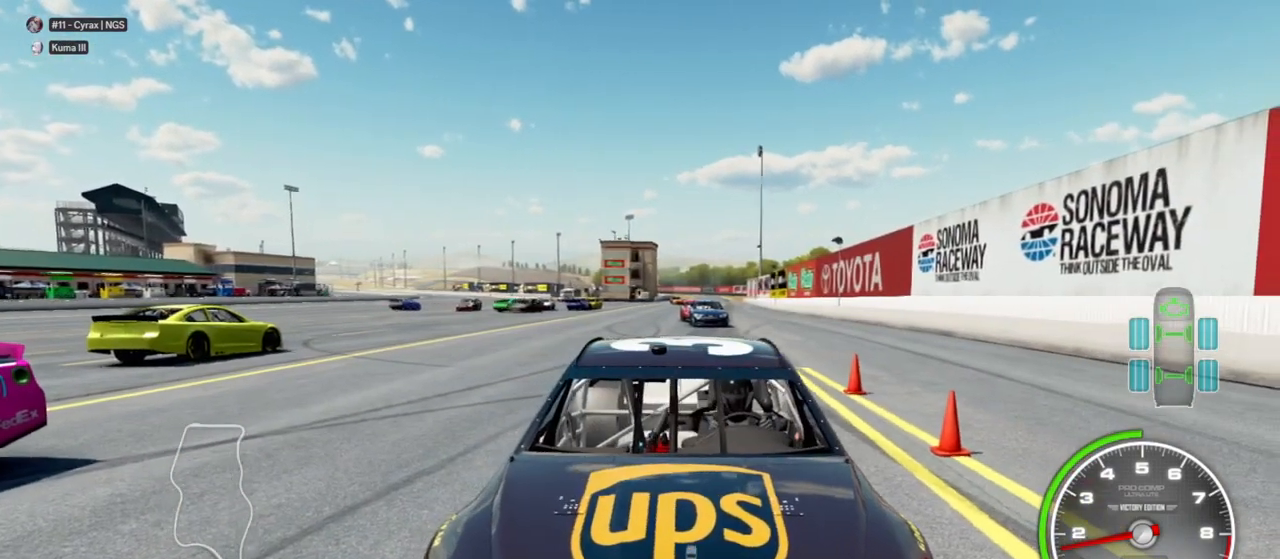
{"buttons": [], "left_stick": "center", "right_stick": "down", "events": []}
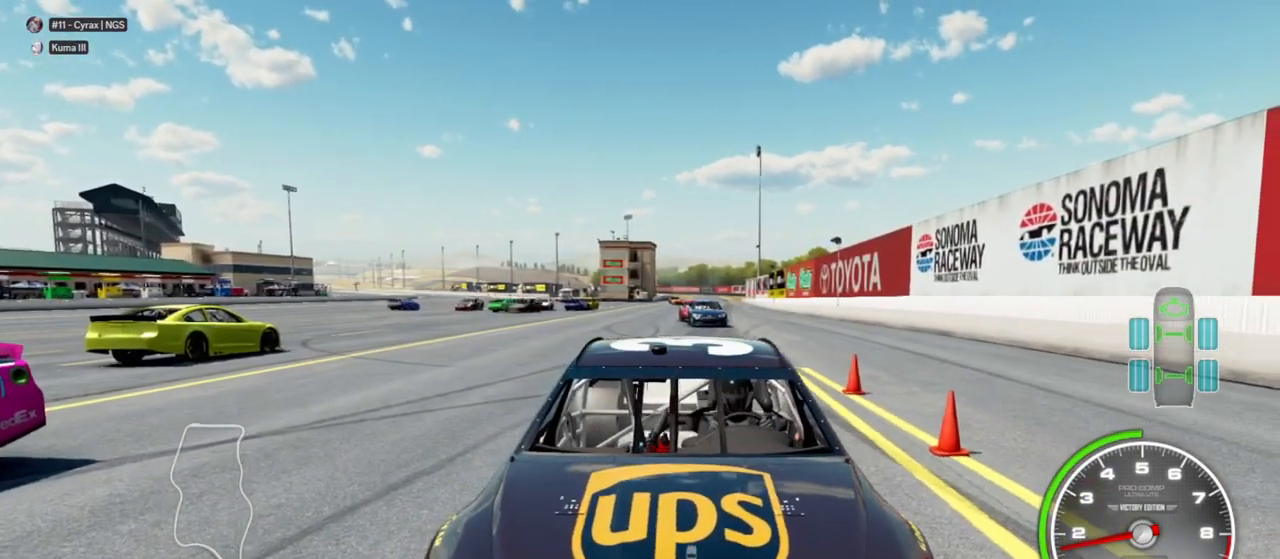
{"buttons": [], "left_stick": "center", "right_stick": "down", "events": []}
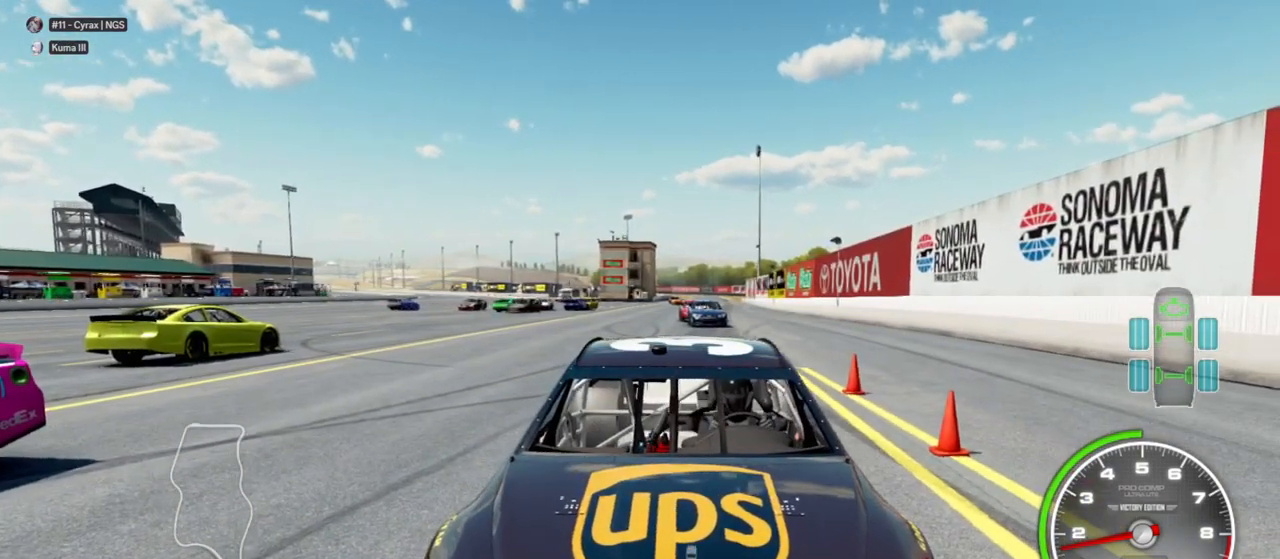
{"buttons": [], "left_stick": "center", "right_stick": "down", "events": []}
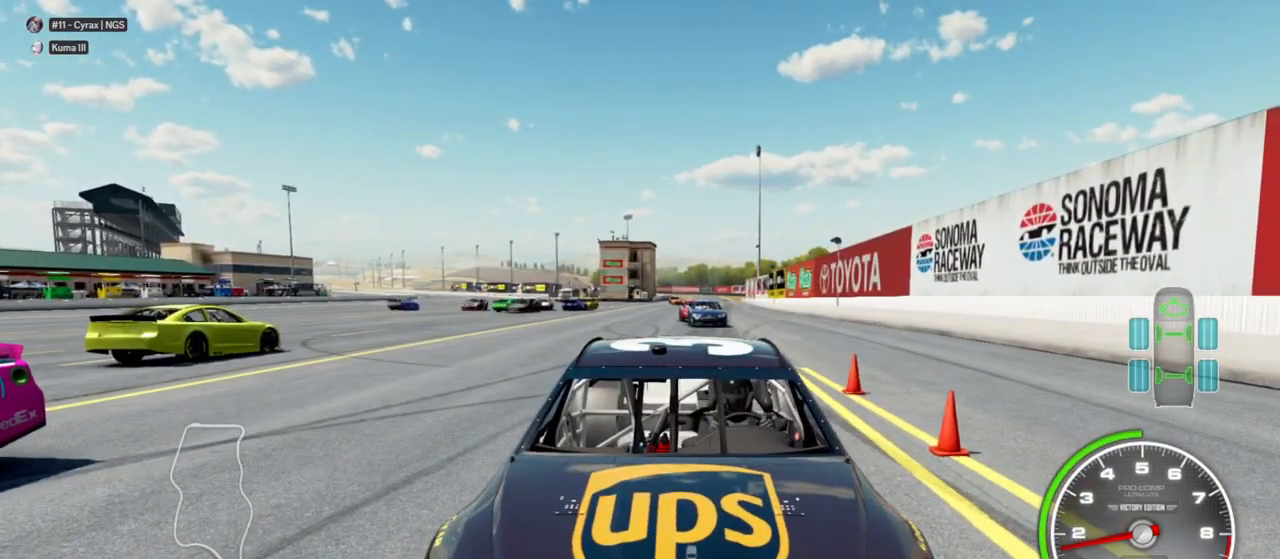
{"buttons": [], "left_stick": "center", "right_stick": "down", "events": []}
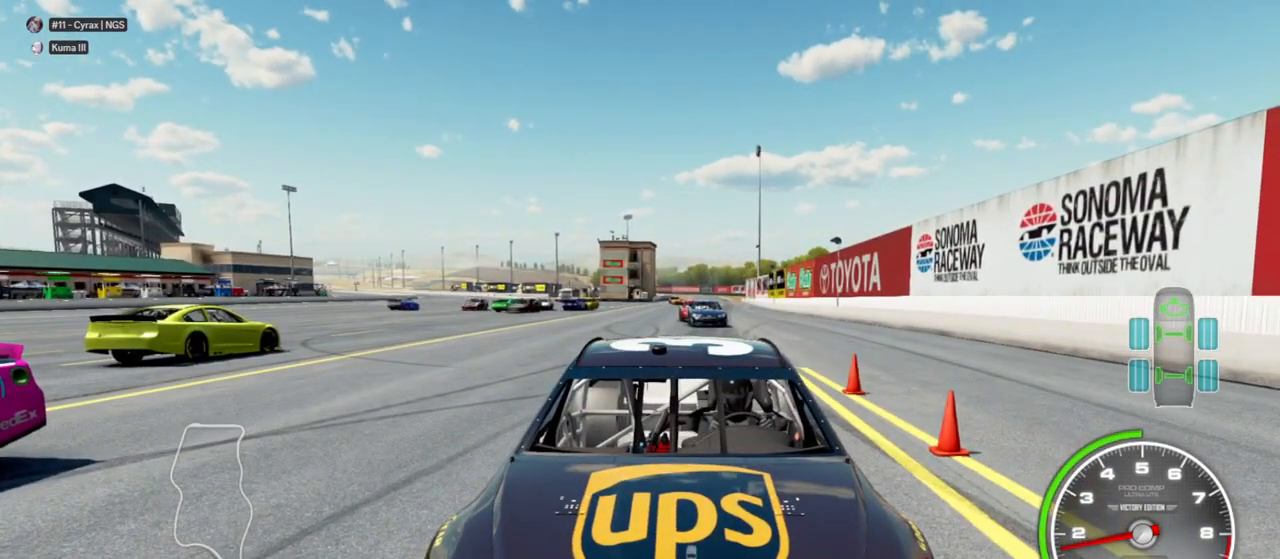
{"buttons": [], "left_stick": "center", "right_stick": "down", "events": []}
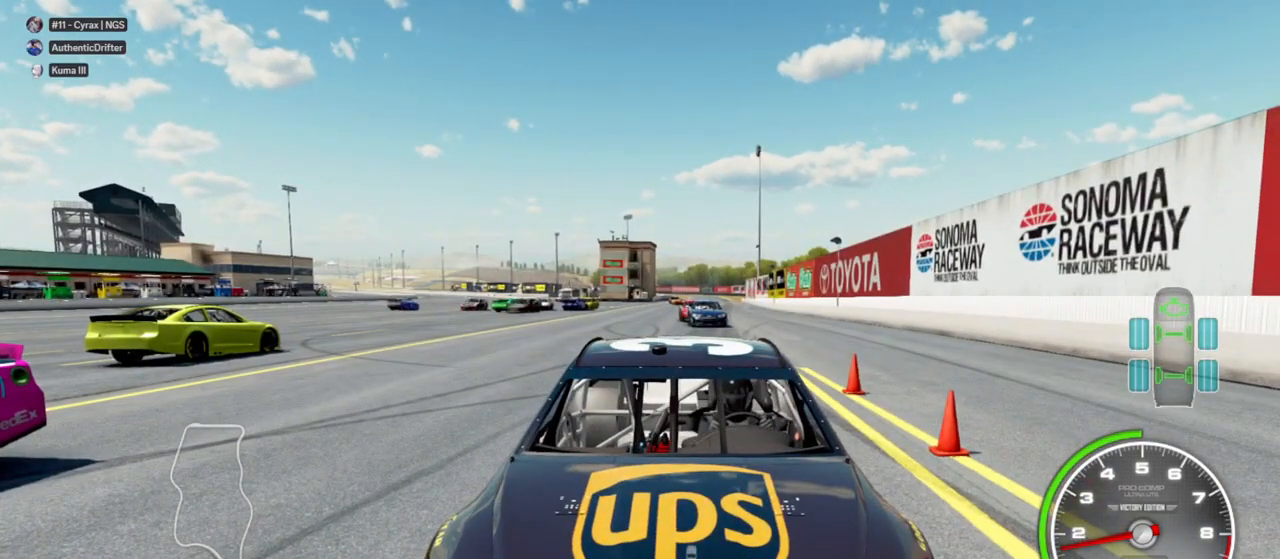
{"buttons": [], "left_stick": "center", "right_stick": "down", "events": []}
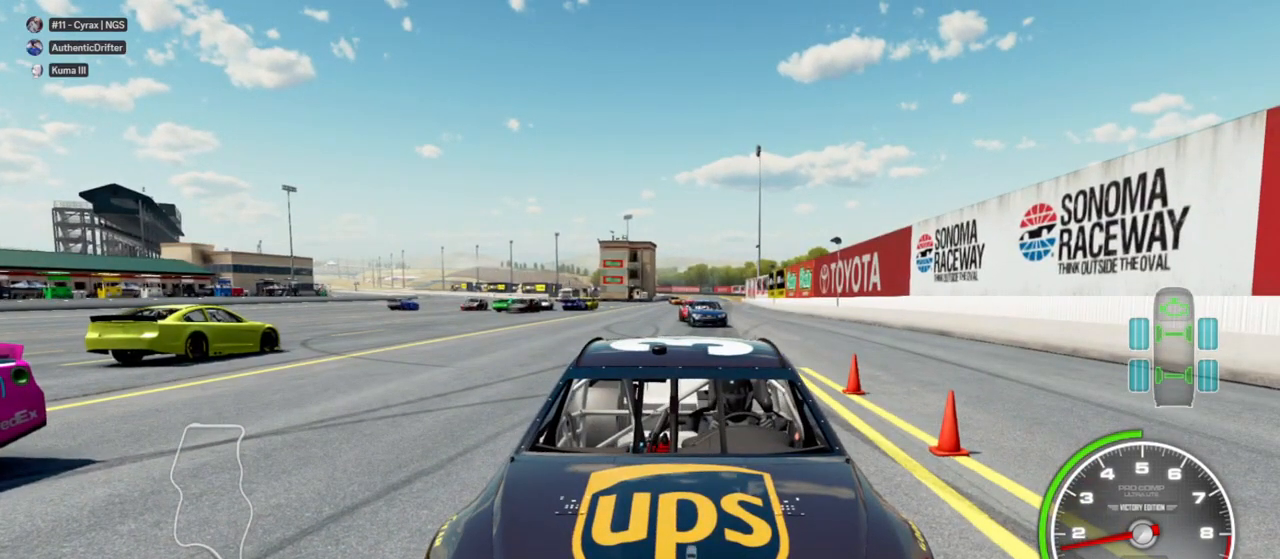
{"buttons": [], "left_stick": "center", "right_stick": "down", "events": []}
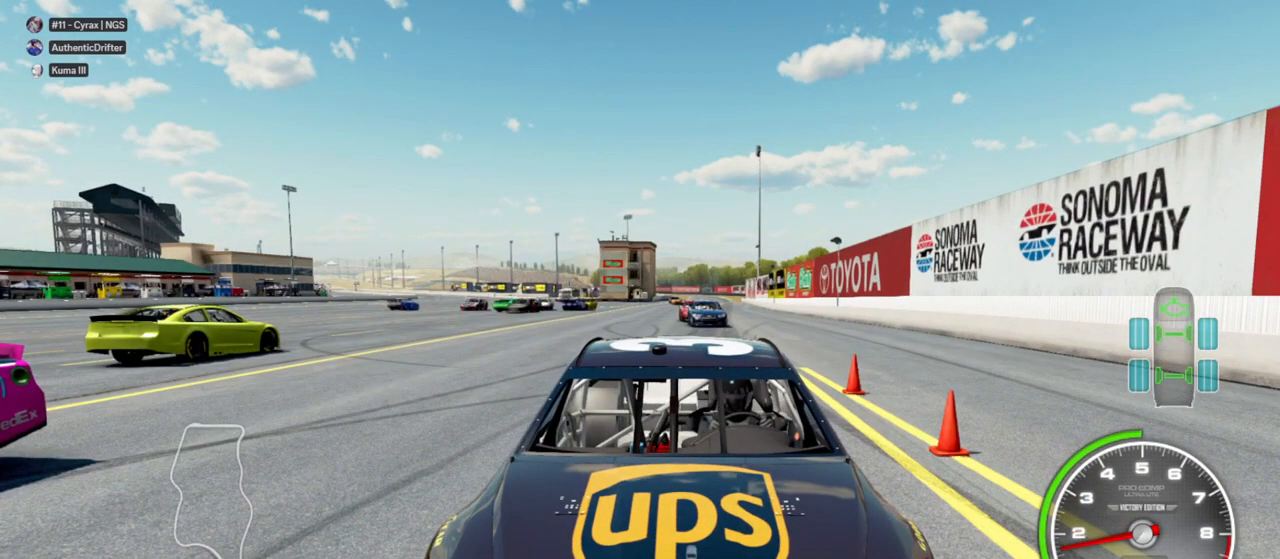
{"buttons": [], "left_stick": "center", "right_stick": "down", "events": []}